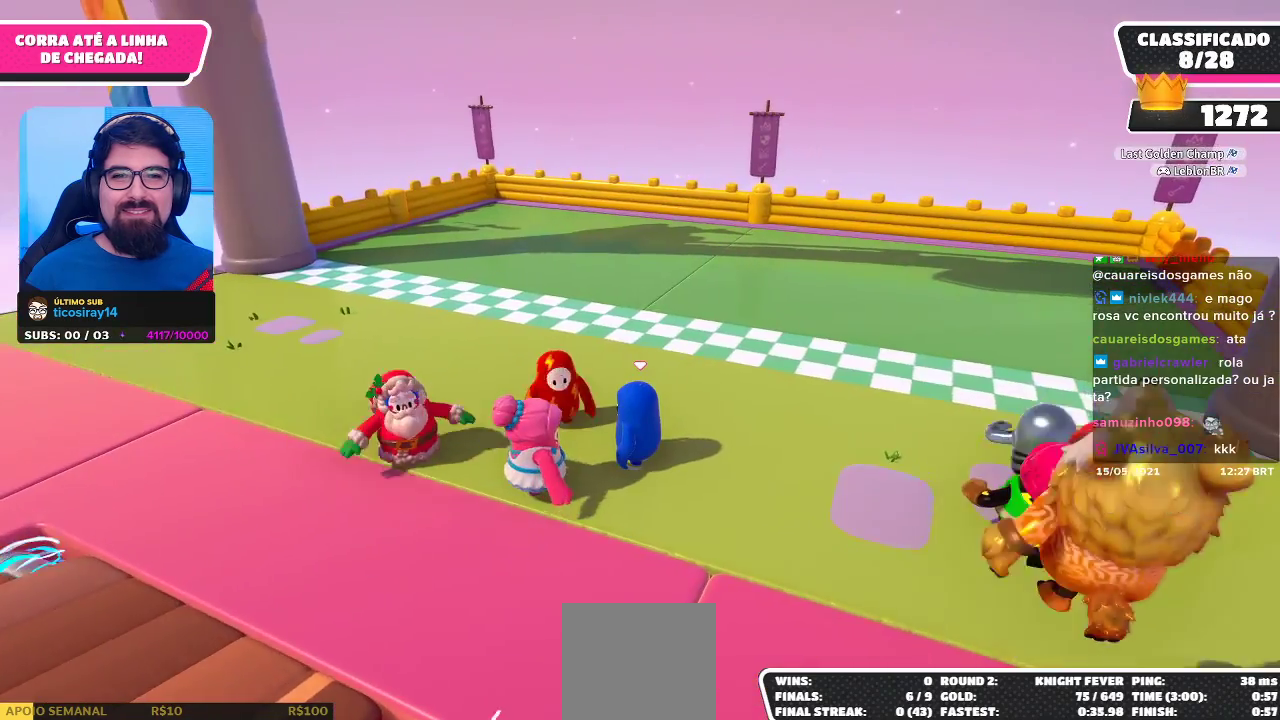
Gameplay with a controller (Xbox layout); each line is a JSON object with the inputs held at the frame after it. "events" lists button and stick changes between this image and that frame as [ms after this image, input, new state], when the widget could be followed in between. Not read: R3.
{"buttons": [], "left_stick": "center", "right_stick": "center", "events": [[83, "DPAD_DOWN", "up"], [350, "left_stick", "down"], [400, "left_stick", "center"]]}
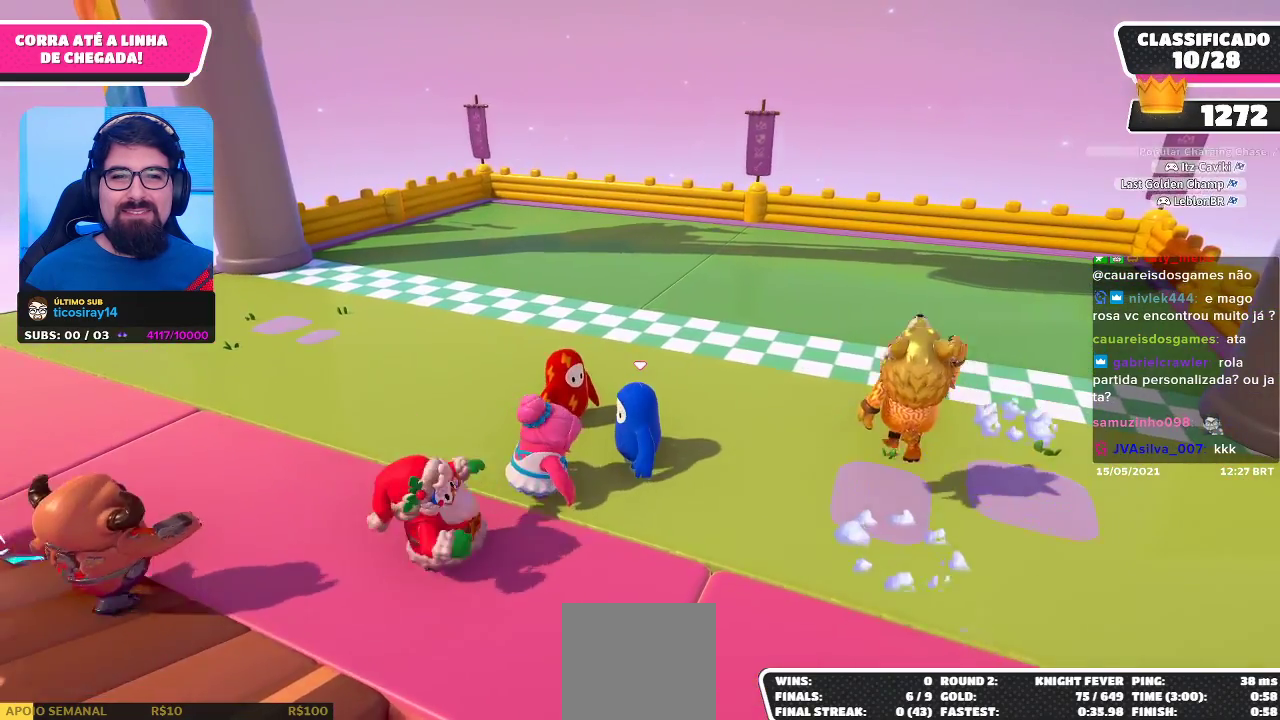
{"buttons": [], "left_stick": "up-right", "right_stick": "center", "events": [[83, "left_stick", "up-right"]]}
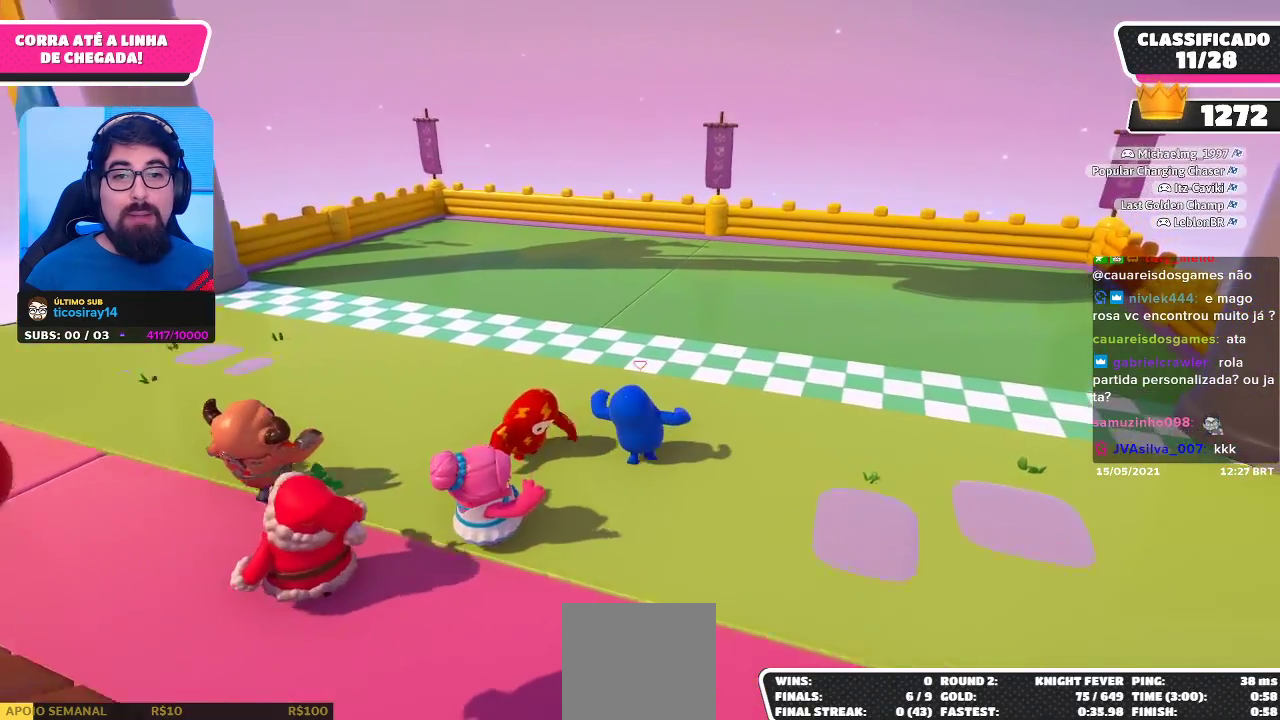
{"buttons": ["X"], "left_stick": "up-right", "right_stick": "center", "events": [[183, "X", "down"]]}
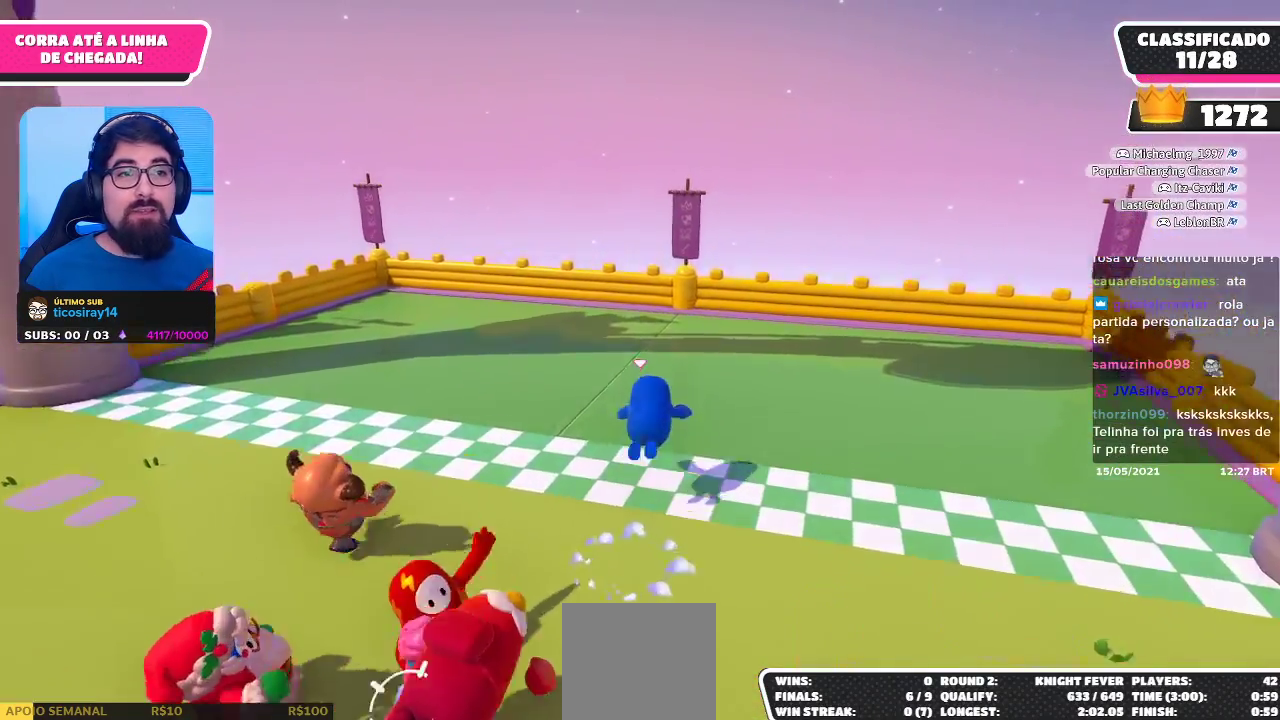
{"buttons": [], "left_stick": "center", "right_stick": "center", "events": [[83, "X", "up"], [250, "left_stick", "center"]]}